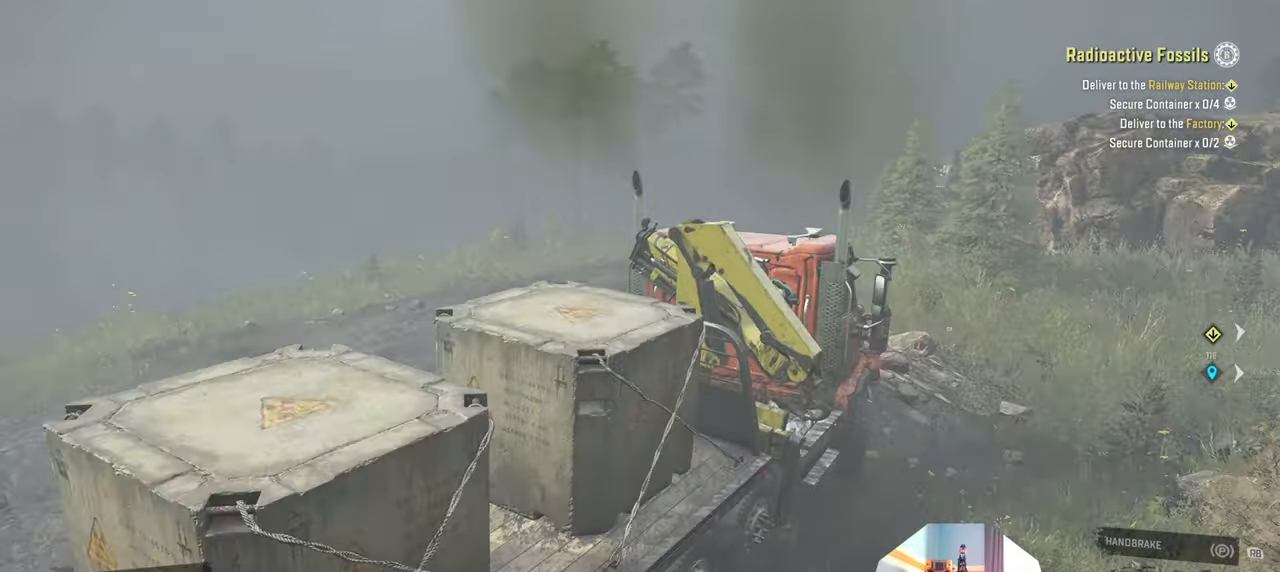
Gameplay with a controller (Xbox layout); each line is a JSON object with the inputs held at the frame after it. "events" lists button and stick changes between this image and that frame as [ms after this image, input, new state], when the widget could be followed in between.
{"buttons": ["R2"], "left_stick": "up-left", "right_stick": "left", "events": [[33, "right_stick", "center"], [100, "right_stick", "left"], [266, "right_stick", "up"], [466, "left_stick", "up-left"], [500, "right_stick", "left"]]}
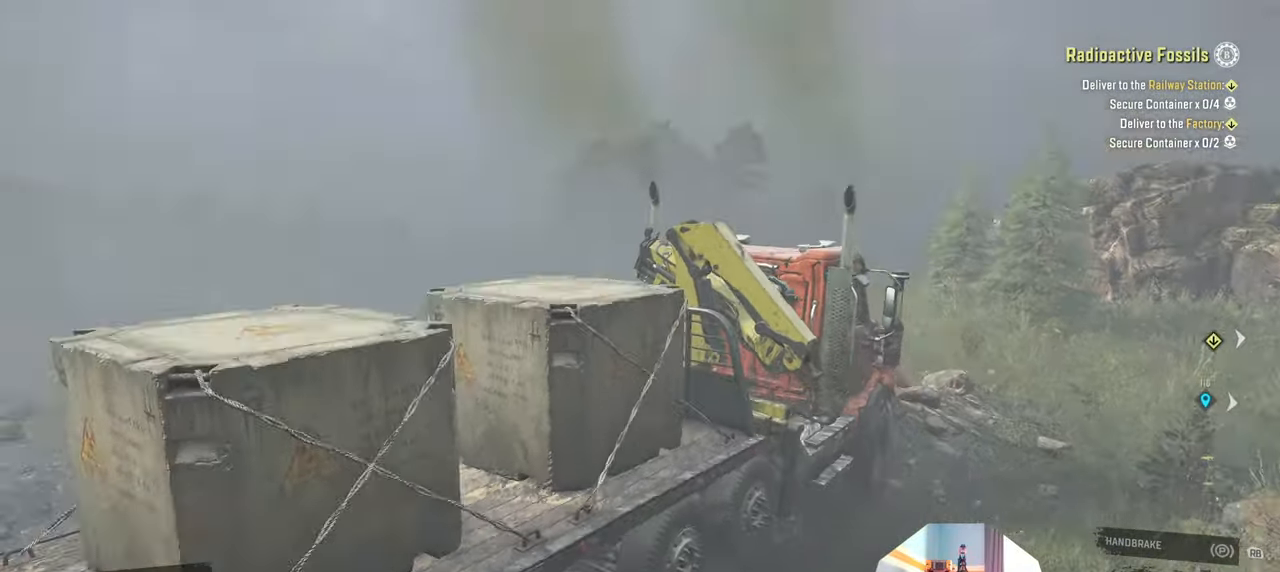
{"buttons": ["R2"], "left_stick": "up-left", "right_stick": "up", "events": [[200, "right_stick", "center"], [500, "right_stick", "up"]]}
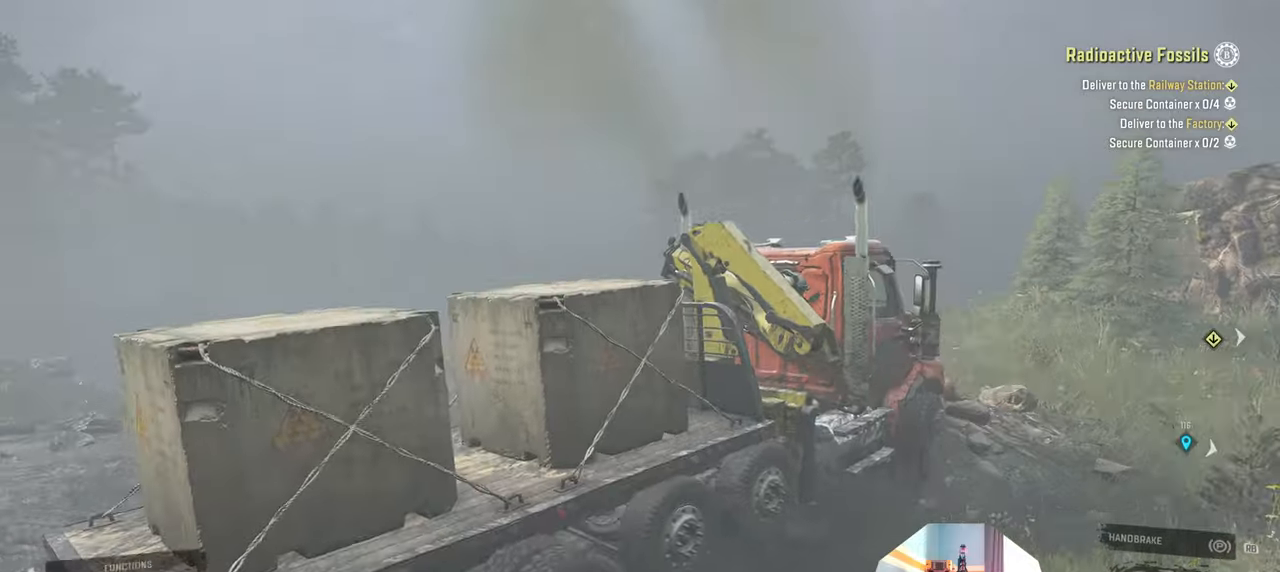
{"buttons": ["R2"], "left_stick": "up-left", "right_stick": "center", "events": [[166, "right_stick", "down-left"], [300, "right_stick", "center"]]}
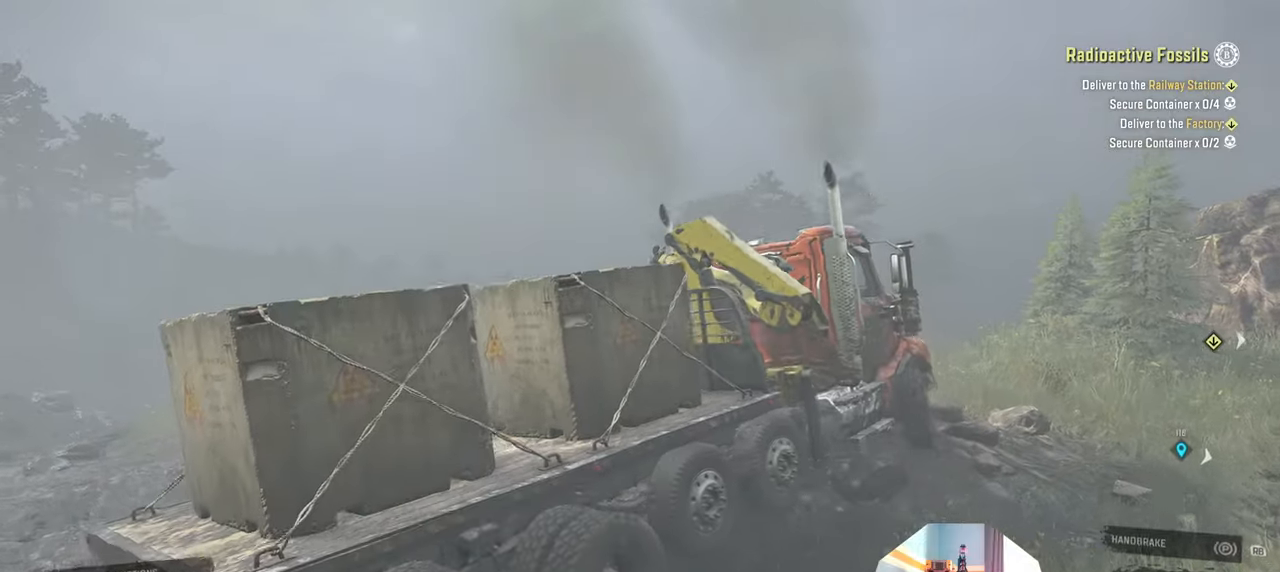
{"buttons": ["R2"], "left_stick": "up-right", "right_stick": "center", "events": [[100, "right_stick", "down"], [200, "left_stick", "up-right"], [266, "right_stick", "right"], [466, "right_stick", "center"]]}
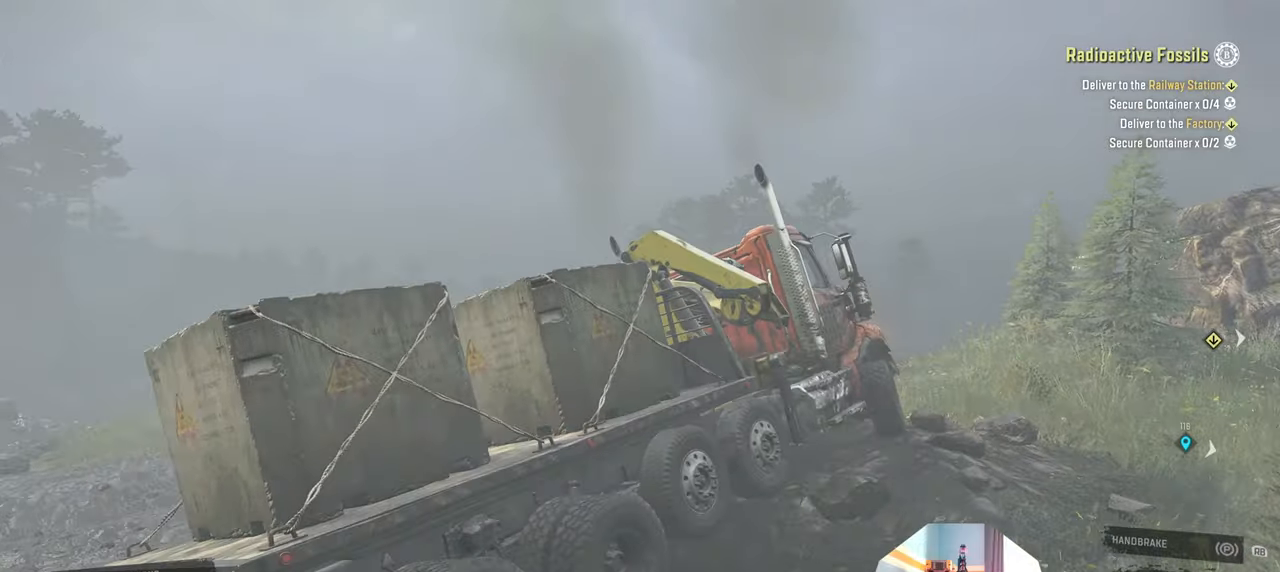
{"buttons": ["R2"], "left_stick": "up", "right_stick": "center", "events": [[133, "right_stick", "right"], [233, "right_stick", "up-right"], [333, "left_stick", "up"], [433, "right_stick", "center"]]}
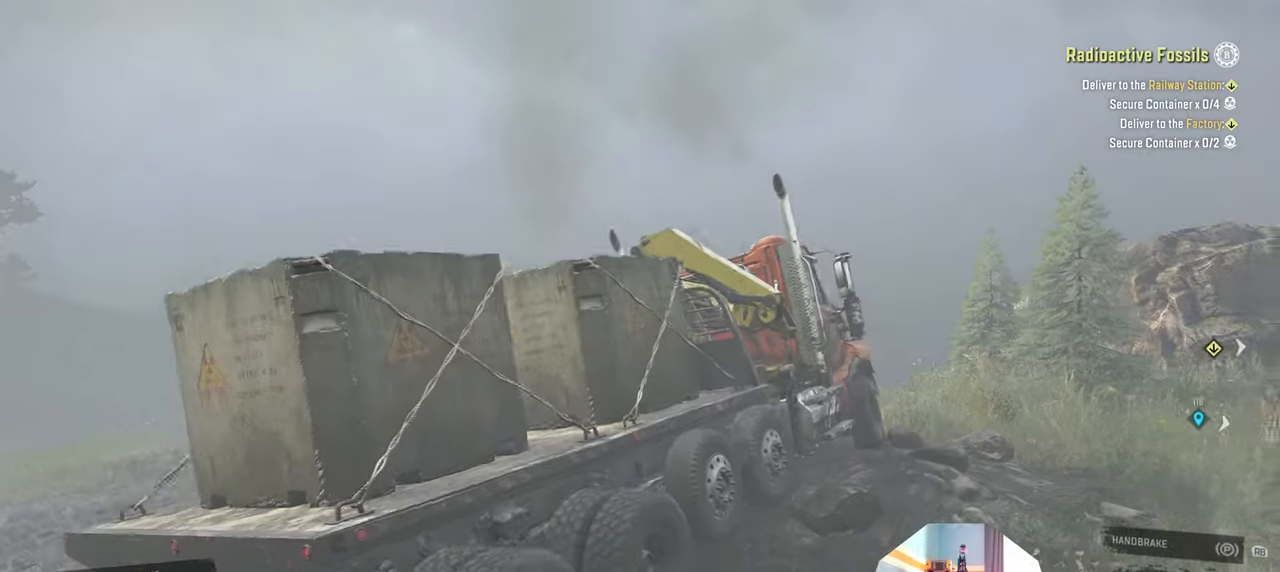
{"buttons": ["R2"], "left_stick": "up", "right_stick": "up-right", "events": [[400, "right_stick", "up-right"]]}
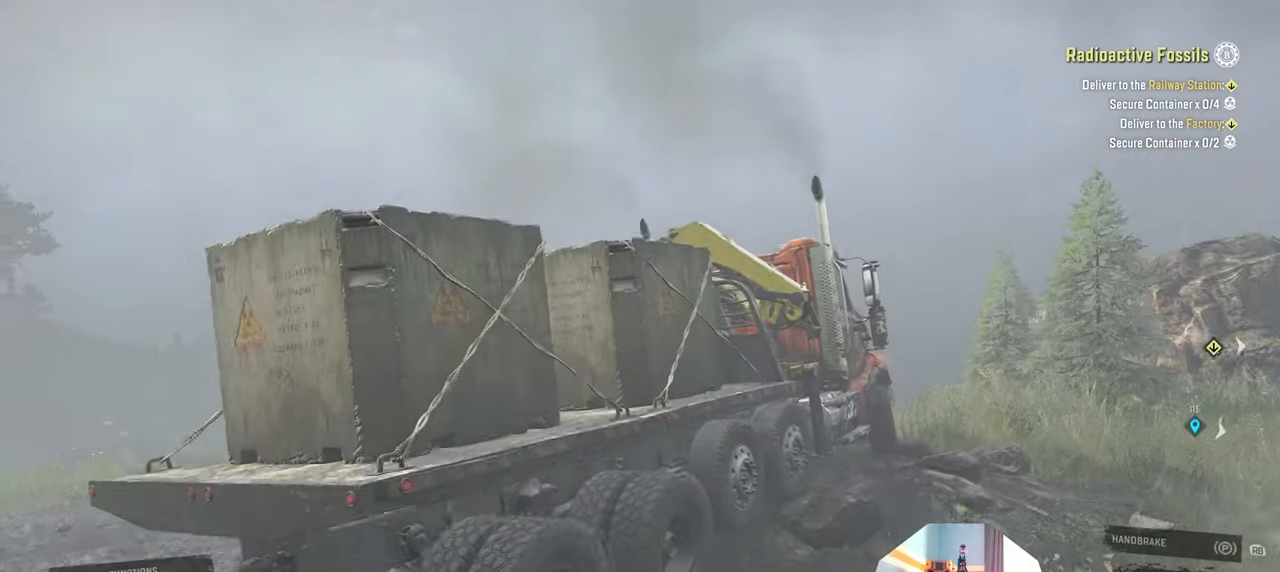
{"buttons": ["R2"], "left_stick": "up-right", "right_stick": "up-right", "events": [[100, "right_stick", "right"], [233, "left_stick", "up-right"], [366, "right_stick", "up-right"]]}
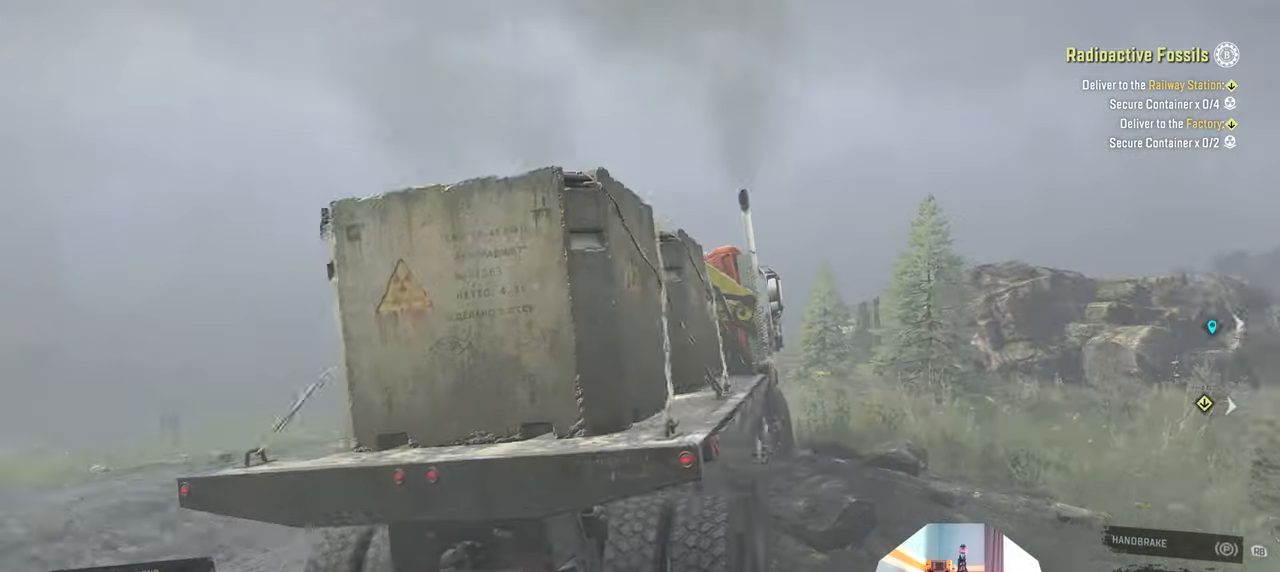
{"buttons": ["R2"], "left_stick": "up", "right_stick": "up", "events": [[100, "left_stick", "up"], [233, "right_stick", "up"]]}
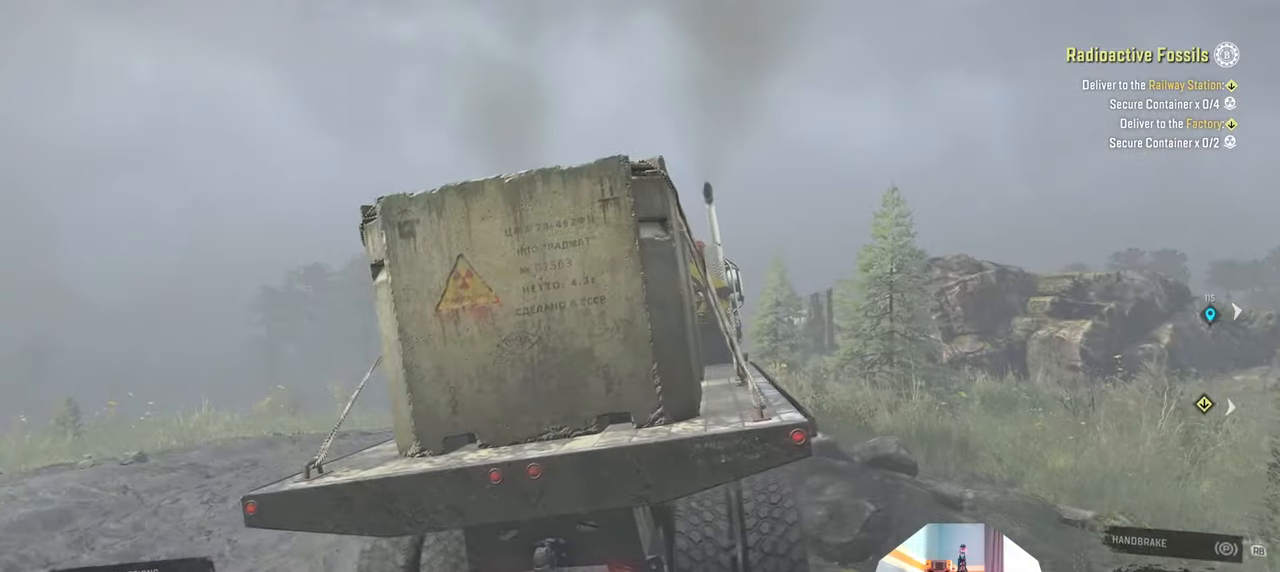
{"buttons": ["R2"], "left_stick": "center", "right_stick": "up", "events": [[66, "right_stick", "center"], [200, "right_stick", "up-right"], [400, "left_stick", "center"], [466, "right_stick", "up"]]}
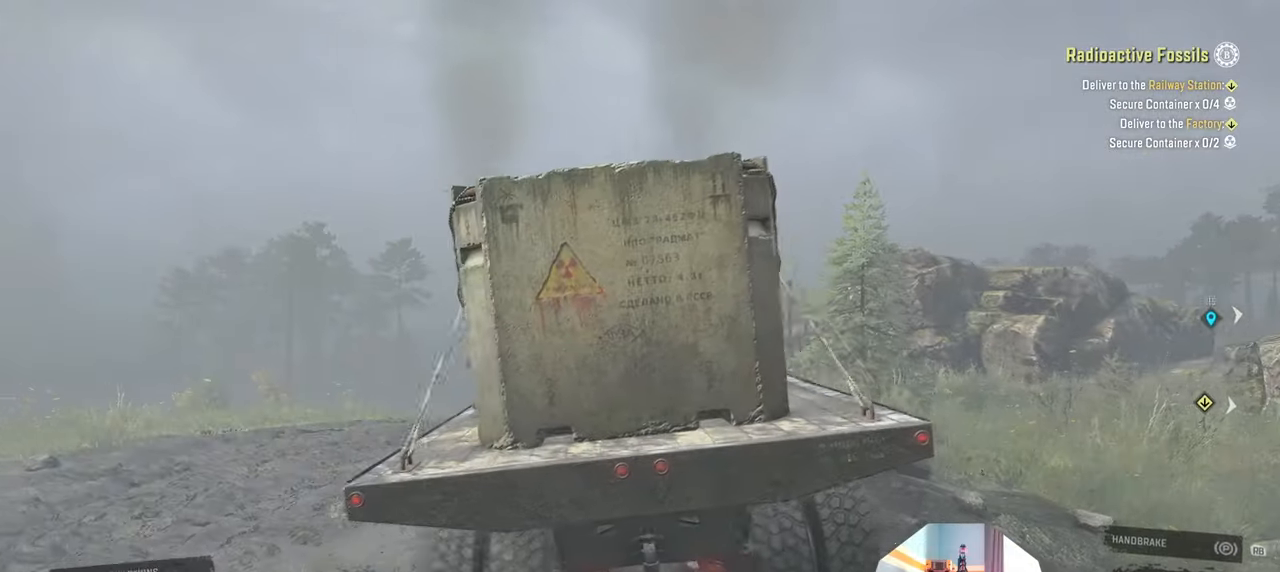
{"buttons": ["R2"], "left_stick": "up-right", "right_stick": "up-right", "events": [[133, "right_stick", "up-right"], [300, "left_stick", "up"], [500, "left_stick", "up-right"]]}
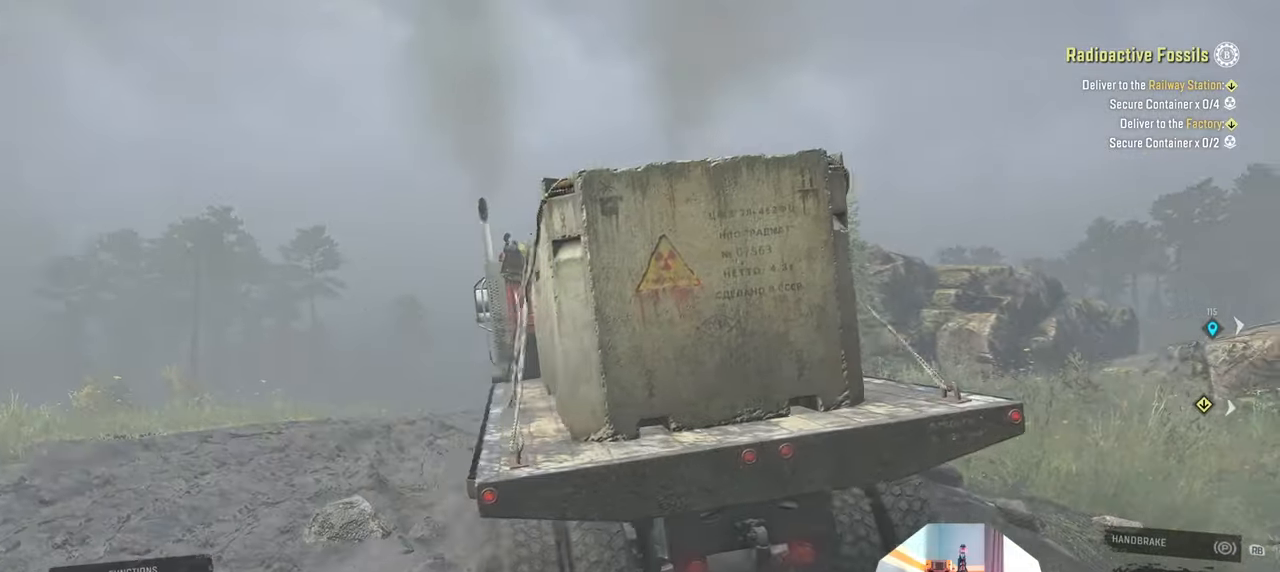
{"buttons": ["R2"], "left_stick": "up-right", "right_stick": "down-right", "events": [[166, "right_stick", "down-right"]]}
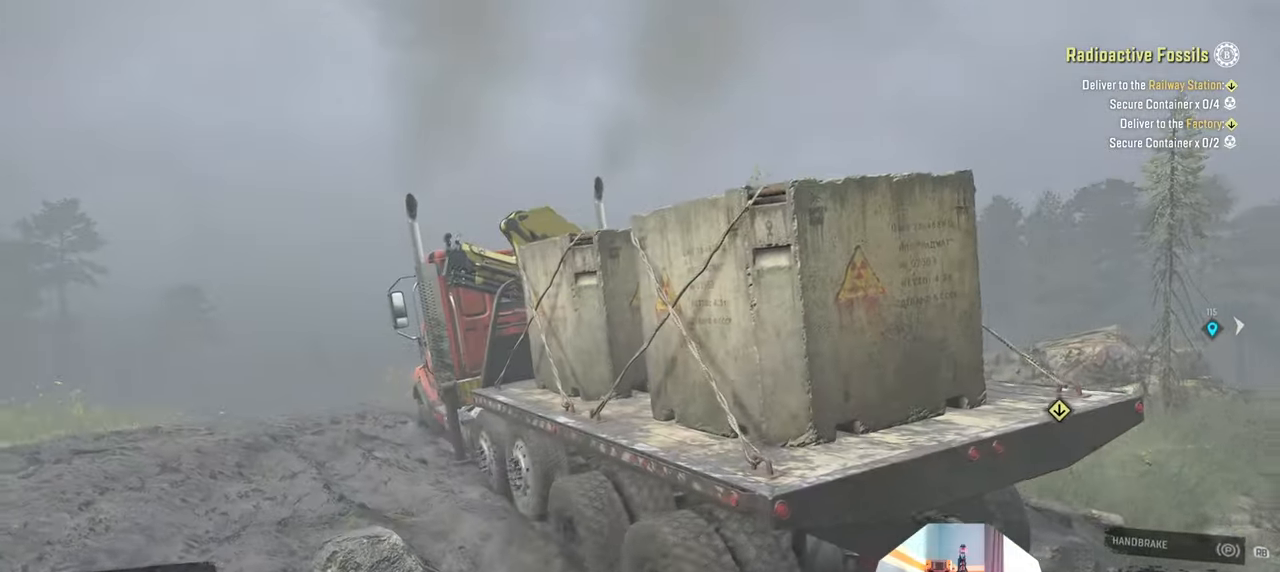
{"buttons": ["R2"], "left_stick": "up-right", "right_stick": "right", "events": [[66, "right_stick", "right"], [166, "right_stick", "up-right"], [400, "right_stick", "right"]]}
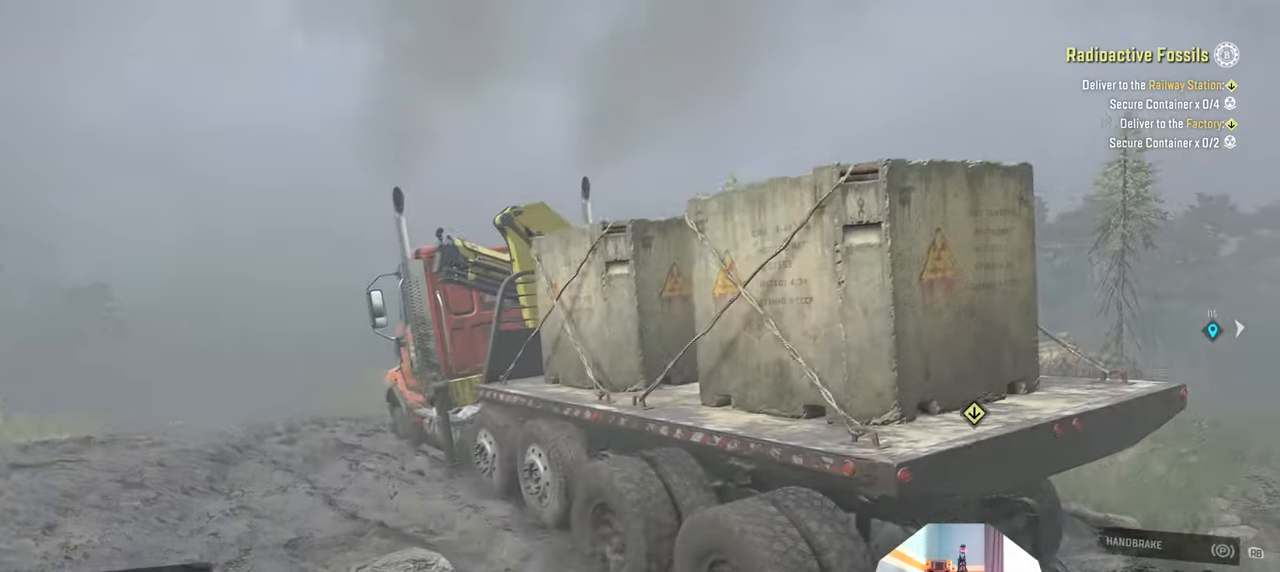
{"buttons": ["R2"], "left_stick": "up-right", "right_stick": "down-right", "events": [[133, "right_stick", "down-right"]]}
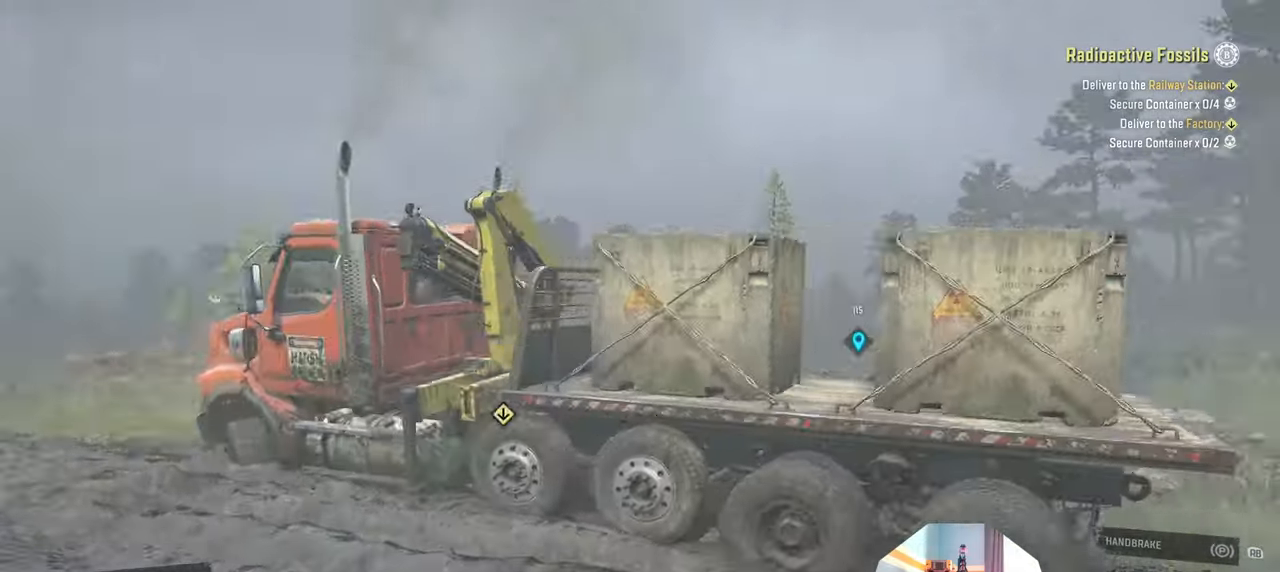
{"buttons": ["R2"], "left_stick": "up", "right_stick": "center", "events": [[200, "right_stick", "center"], [500, "left_stick", "up"]]}
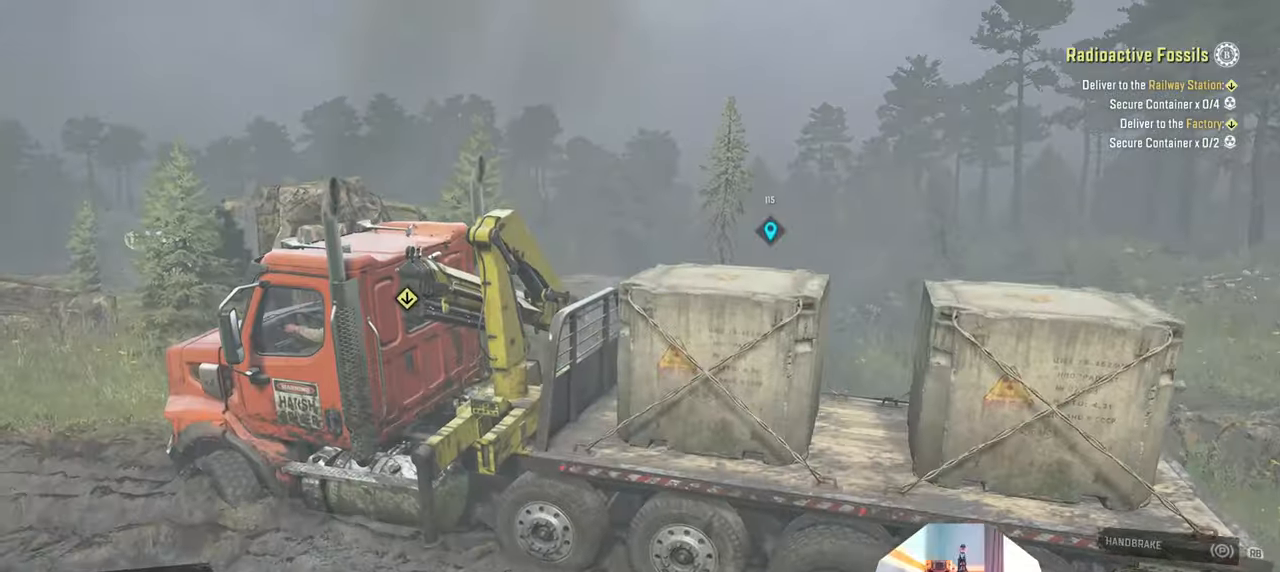
{"buttons": ["R2"], "left_stick": "up-left", "right_stick": "left", "events": [[100, "left_stick", "up-left"], [433, "right_stick", "left"]]}
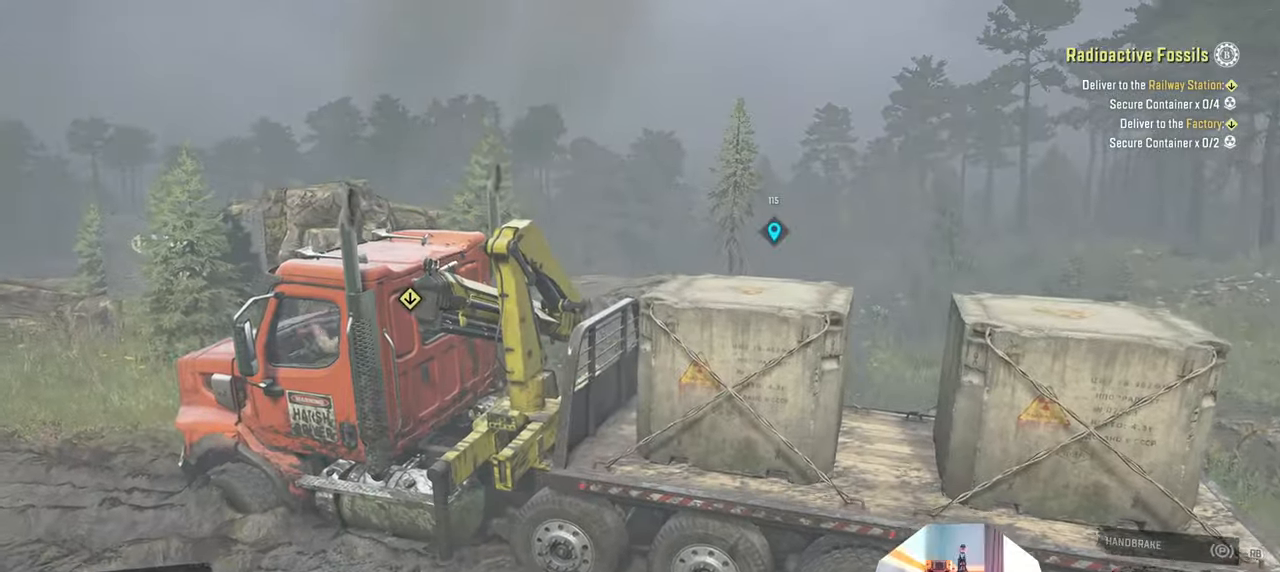
{"buttons": ["R2"], "left_stick": "up-left", "right_stick": "center", "events": [[33, "right_stick", "up-left"], [166, "right_stick", "center"], [233, "R2", "up"], [500, "R2", "down"]]}
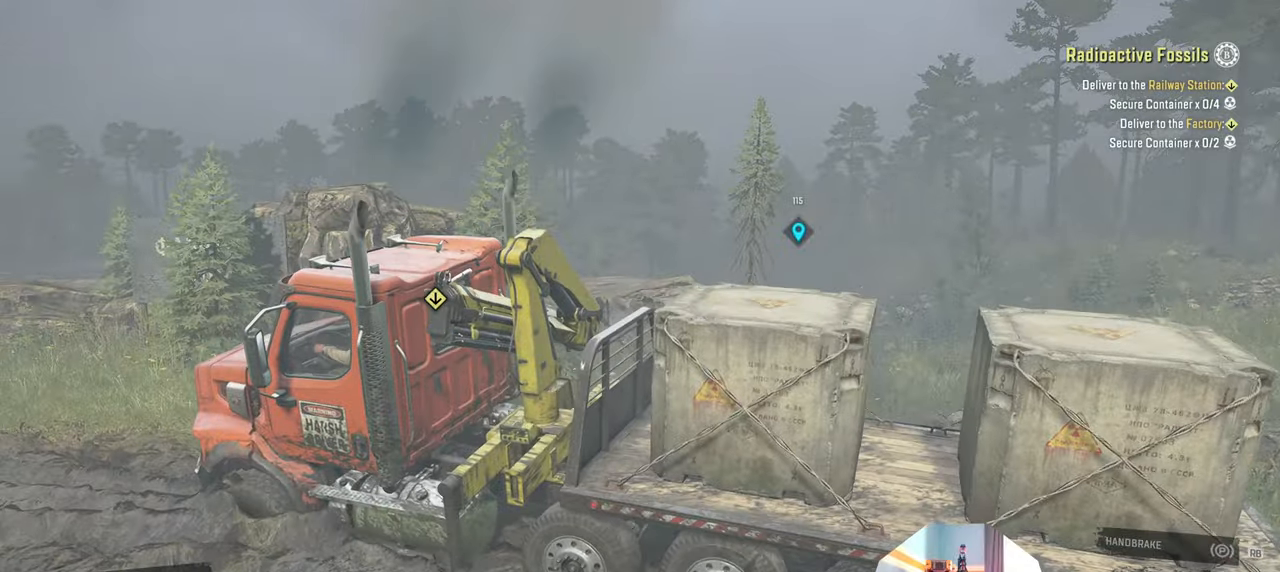
{"buttons": ["R2"], "left_stick": "up-left", "right_stick": "left", "events": [[233, "left_stick", "up"], [333, "left_stick", "up-left"], [333, "right_stick", "up-right"], [500, "right_stick", "left"]]}
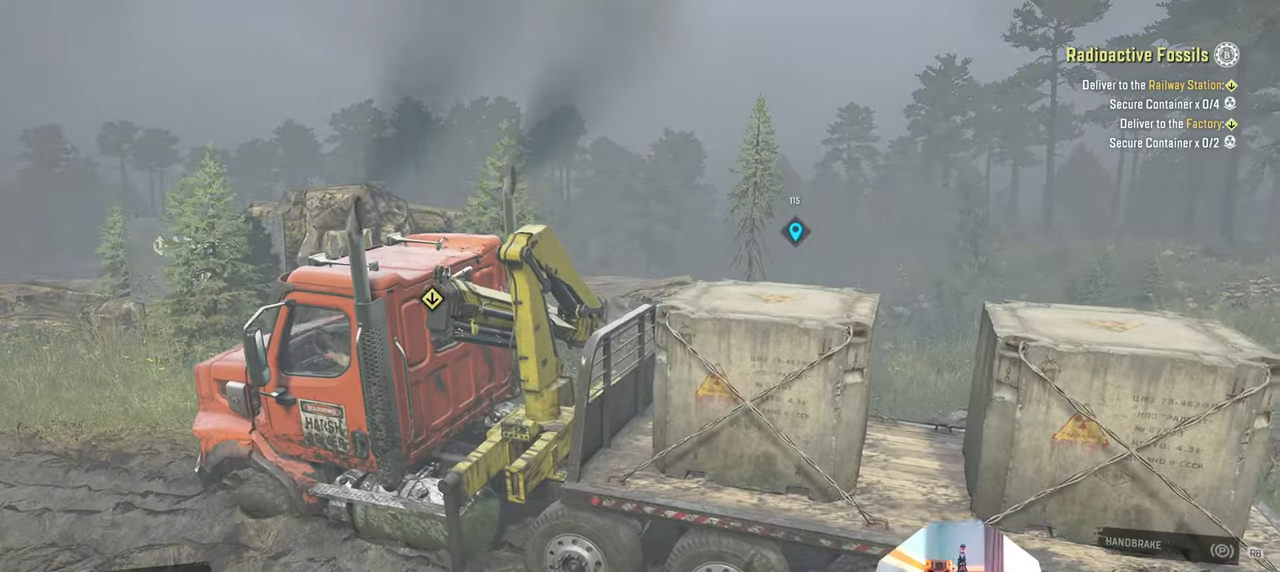
{"buttons": ["R2"], "left_stick": "up", "right_stick": "down-left", "events": [[200, "right_stick", "down"], [400, "left_stick", "up"], [433, "right_stick", "down-left"]]}
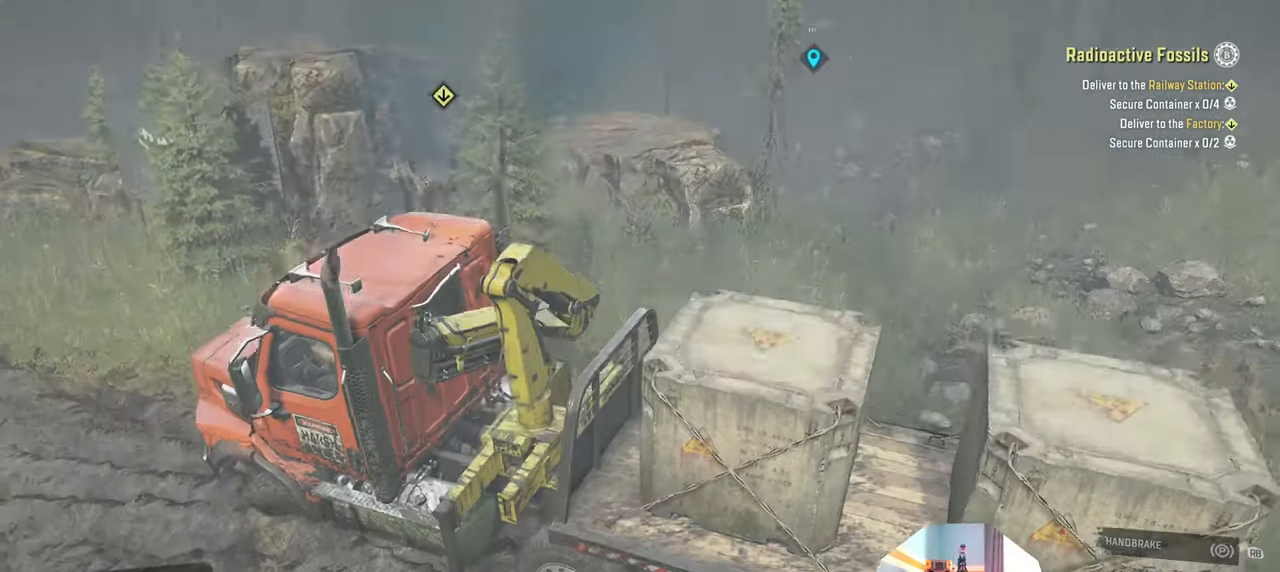
{"buttons": ["R2"], "left_stick": "down-right", "right_stick": "center", "events": [[133, "left_stick", "up-right"], [200, "right_stick", "left"], [366, "left_stick", "down-right"], [500, "right_stick", "center"]]}
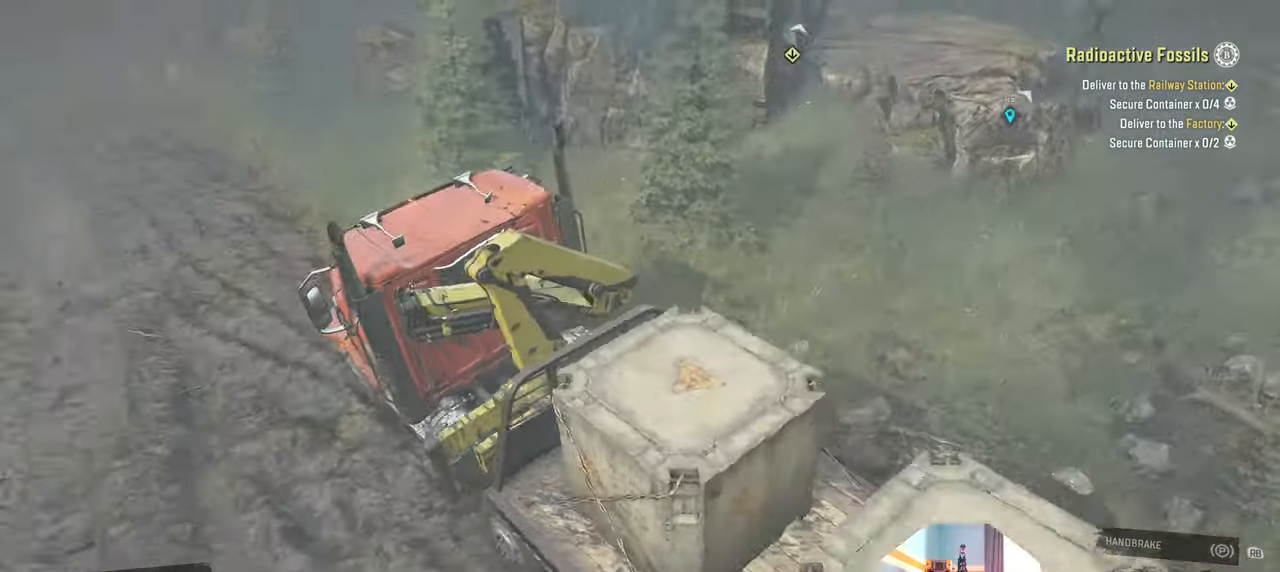
{"buttons": ["R2"], "left_stick": "center", "right_stick": "center", "events": [[133, "right_stick", "up"], [233, "left_stick", "center"], [266, "right_stick", "center"]]}
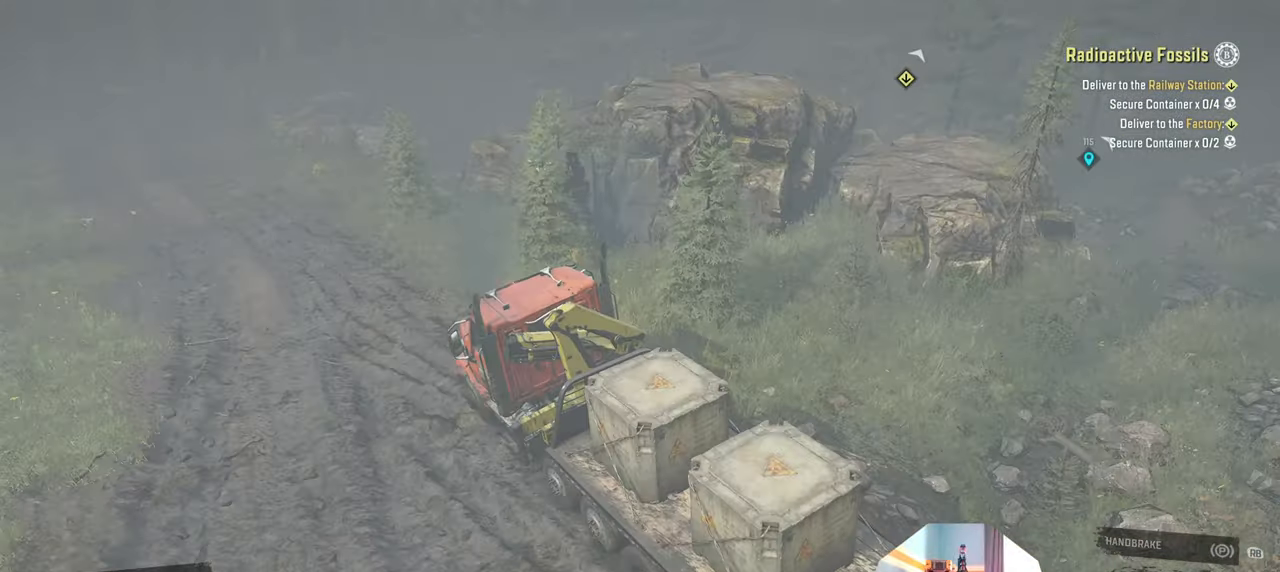
{"buttons": ["R2"], "left_stick": "up", "right_stick": "left", "events": [[66, "left_stick", "right"], [66, "right_stick", "left"], [133, "left_stick", "up-right"], [300, "left_stick", "up"]]}
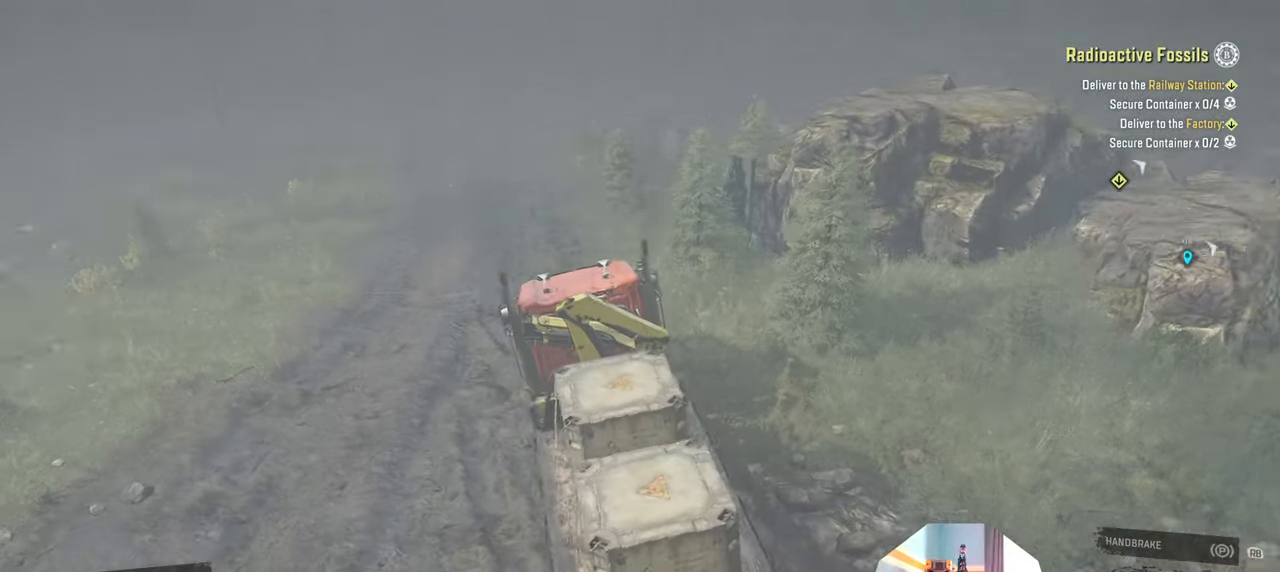
{"buttons": ["R2"], "left_stick": "right", "right_stick": "up-right", "events": [[33, "left_stick", "center"], [133, "right_stick", "center"], [400, "left_stick", "right"], [500, "right_stick", "up-right"]]}
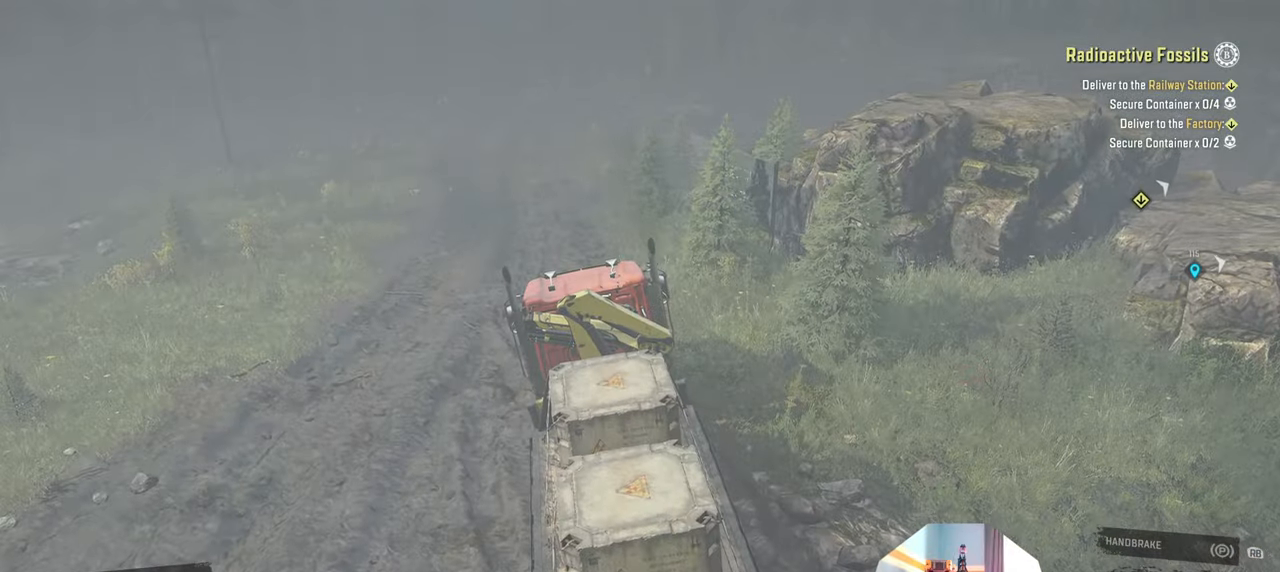
{"buttons": ["R2"], "left_stick": "up-right", "right_stick": "up-right", "events": [[33, "left_stick", "up-right"], [100, "right_stick", "center"], [233, "right_stick", "up"], [433, "right_stick", "up-right"]]}
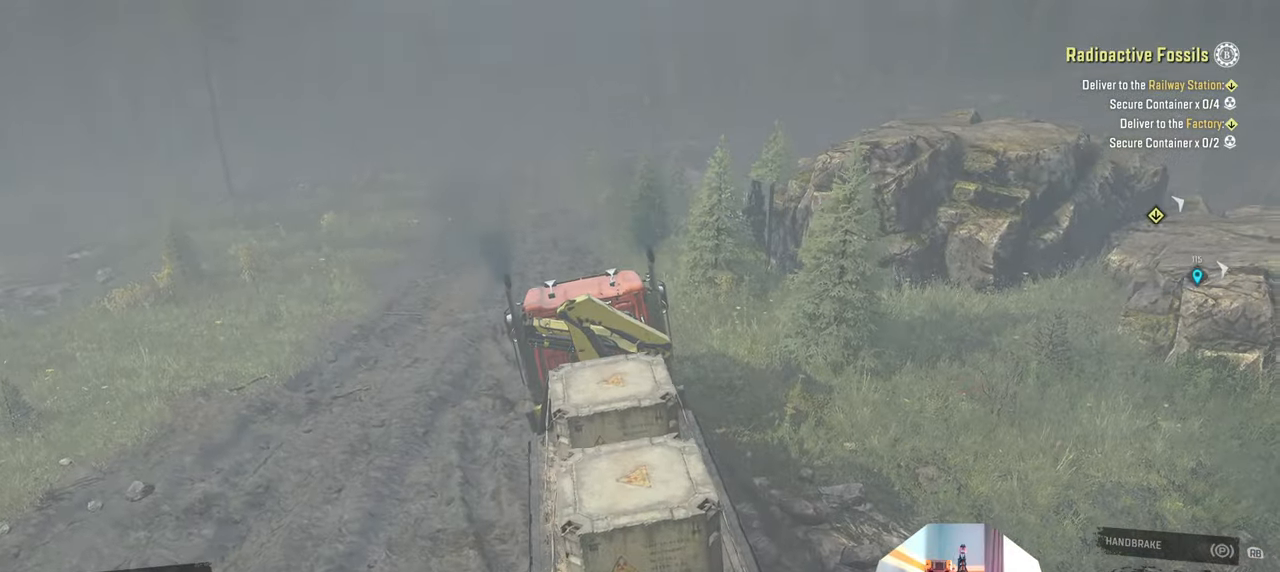
{"buttons": ["R2"], "left_stick": "up-right", "right_stick": "center", "events": [[66, "left_stick", "center"], [200, "left_stick", "up-right"], [366, "right_stick", "center"]]}
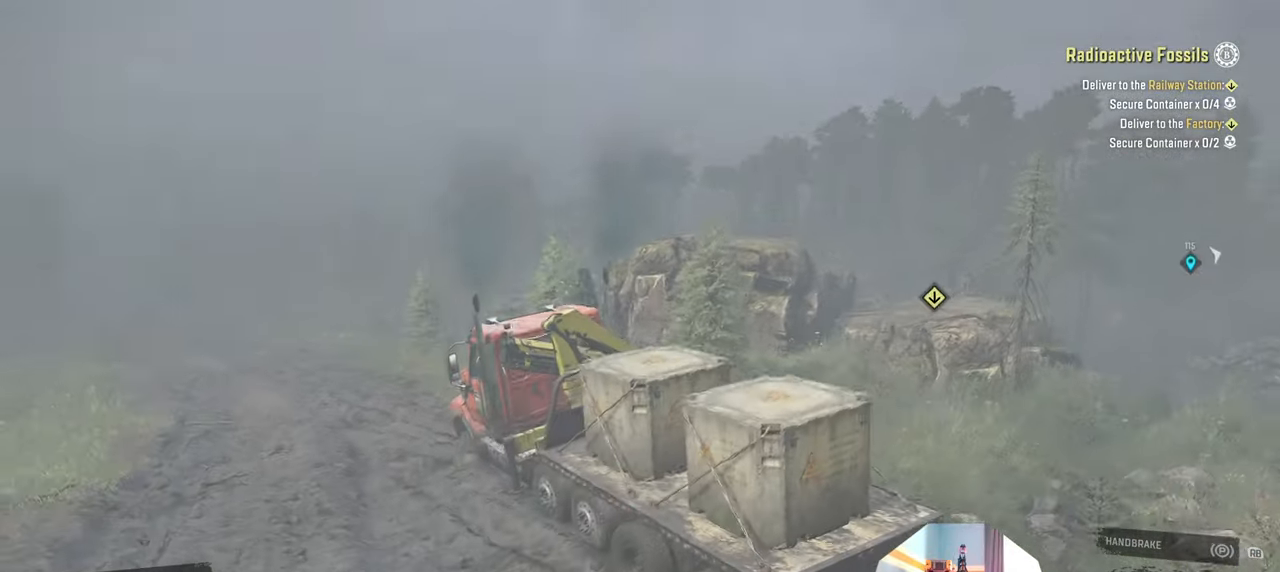
{"buttons": ["R2"], "left_stick": "up-left", "right_stick": "up-left", "events": [[33, "right_stick", "up"], [166, "right_stick", "center"], [333, "left_stick", "up-left"], [500, "right_stick", "up-left"]]}
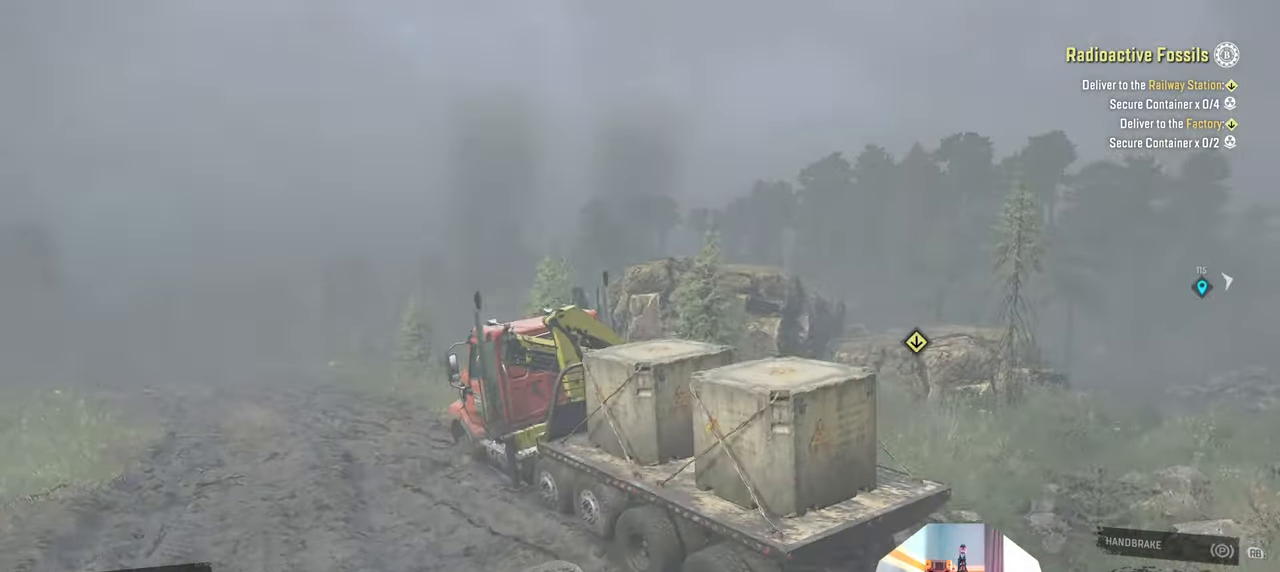
{"buttons": ["R2"], "left_stick": "left", "right_stick": "up", "events": [[100, "right_stick", "left"], [266, "left_stick", "left"], [266, "right_stick", "center"], [433, "right_stick", "up"]]}
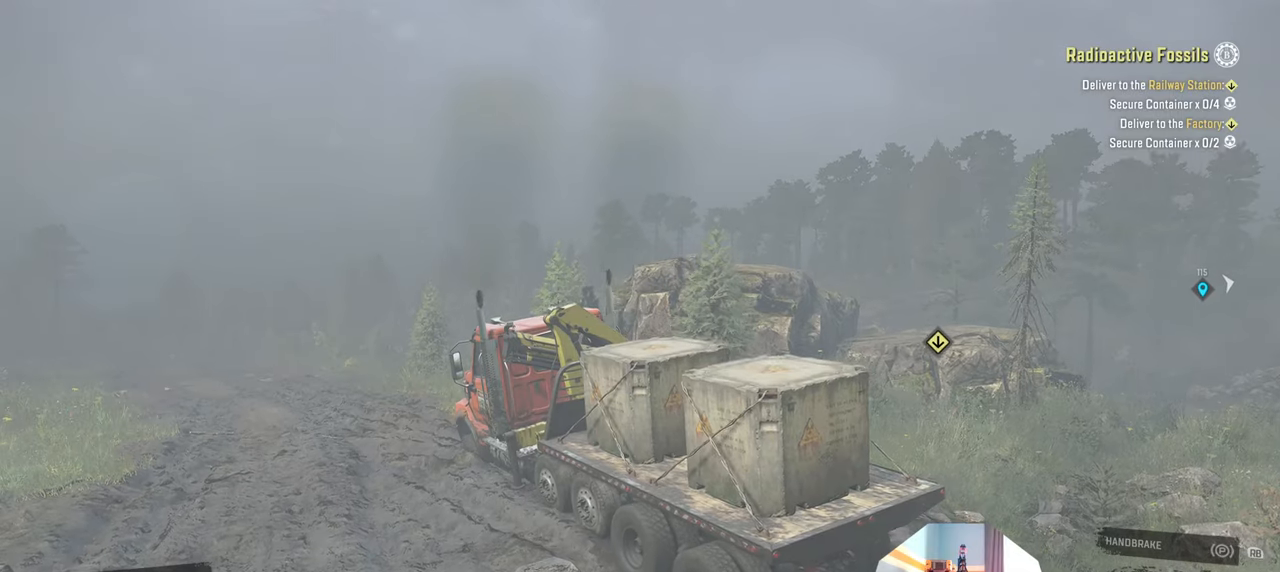
{"buttons": ["R2"], "left_stick": "left", "right_stick": "center", "events": [[33, "right_stick", "up-left"], [133, "right_stick", "left"], [266, "right_stick", "center"]]}
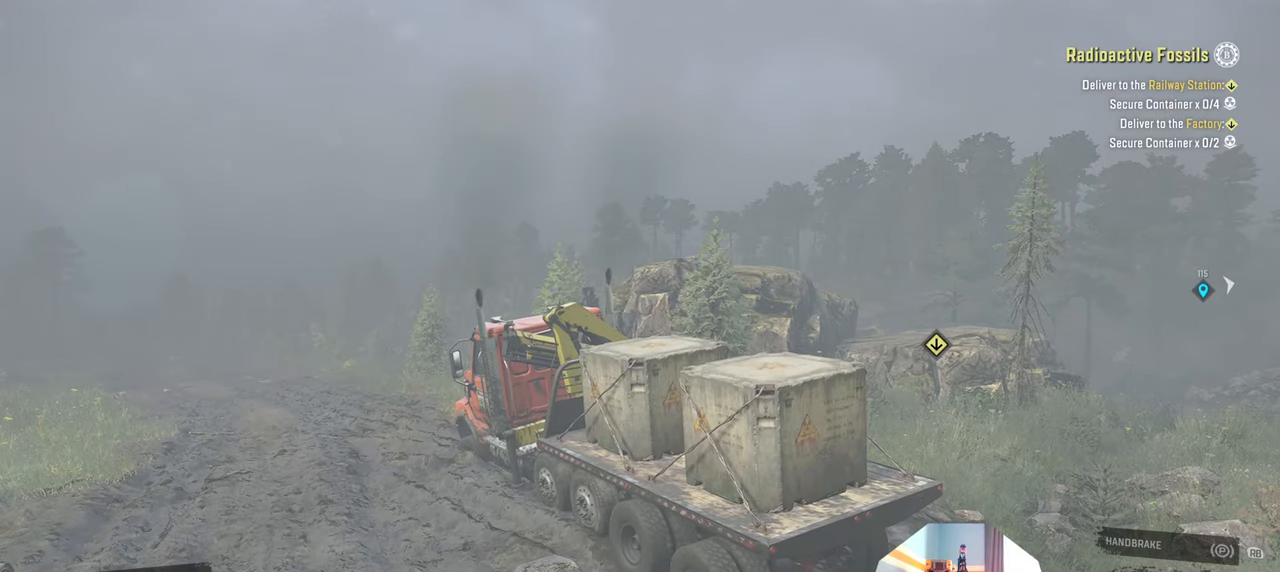
{"buttons": ["R2"], "left_stick": "left", "right_stick": "up", "events": [[133, "right_stick", "up-left"], [300, "right_stick", "up"]]}
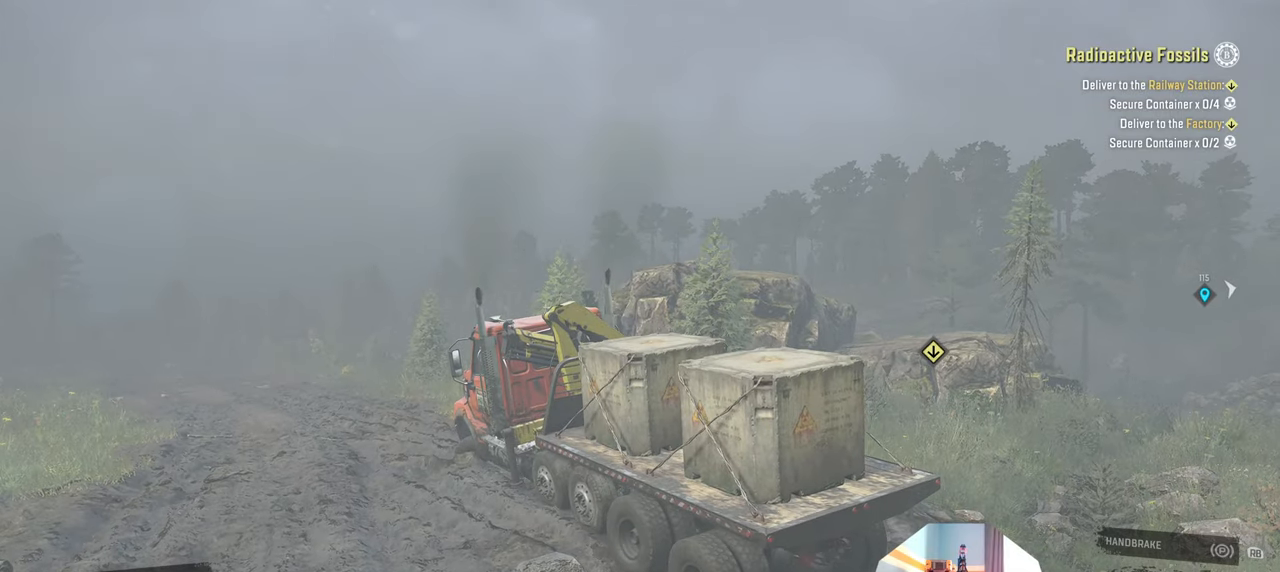
{"buttons": ["R2"], "left_stick": "up-left", "right_stick": "center", "events": [[66, "right_stick", "center"], [233, "left_stick", "up-left"], [333, "right_stick", "up-right"], [500, "right_stick", "center"]]}